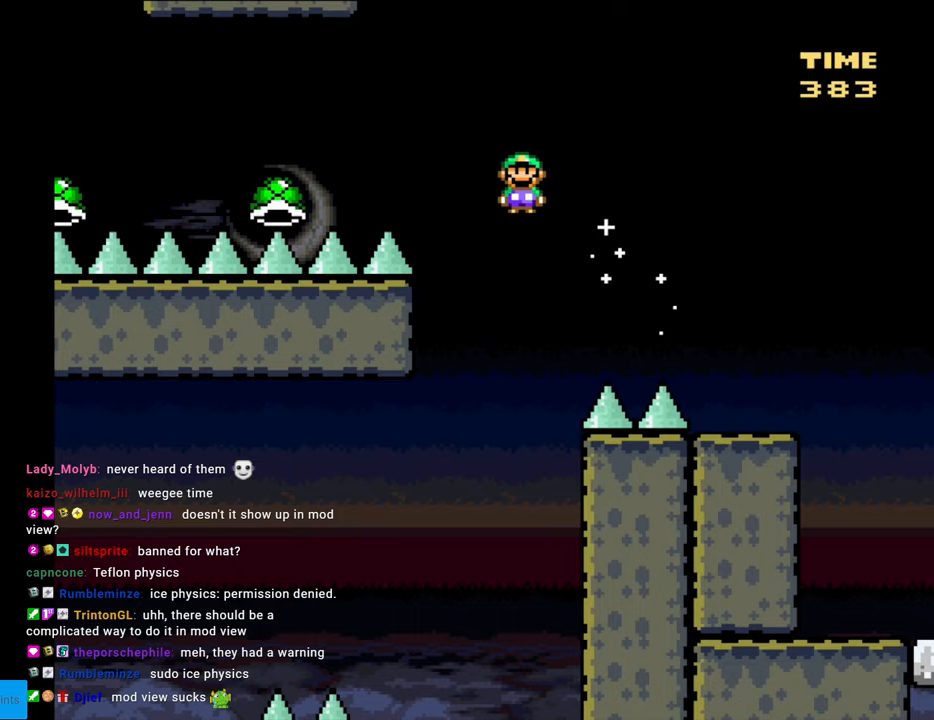
Gameplay with a controller (Nintendo layout); each line is a JSON object with the inputs held at the frame after it. "events" lists button and stick changes between this image and that frame as [ms after this image, input, new state], when the widget could be followed in between. Not read: L3 R3.
{"buttons": ["A", "X", "DPAD_LEFT"], "events": [[417, "A", "up"], [450, "A", "down"]]}
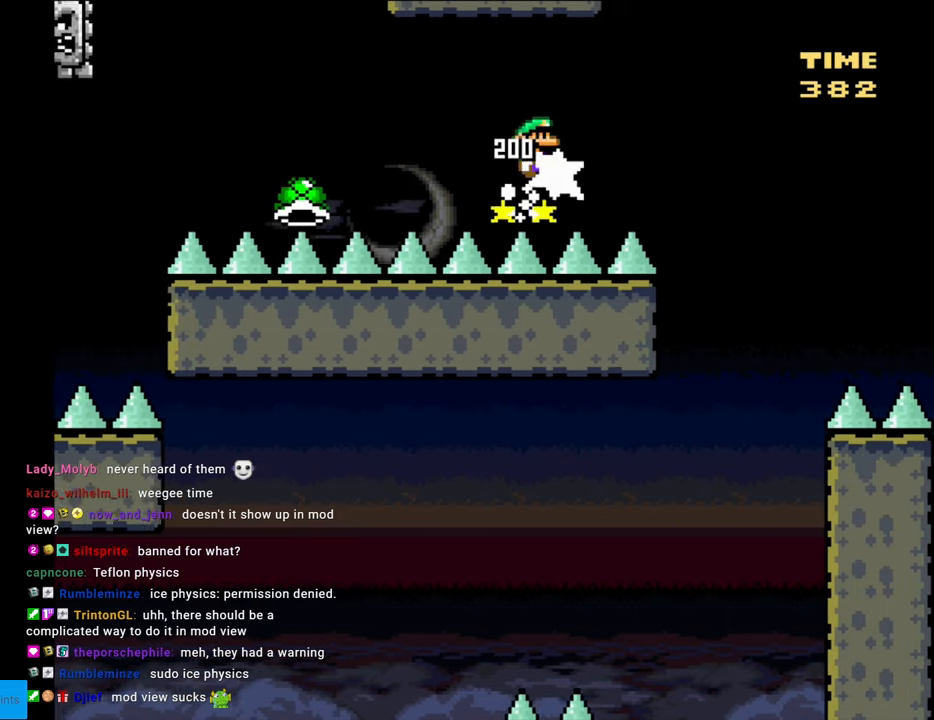
{"buttons": ["A", "X", "DPAD_LEFT"], "events": []}
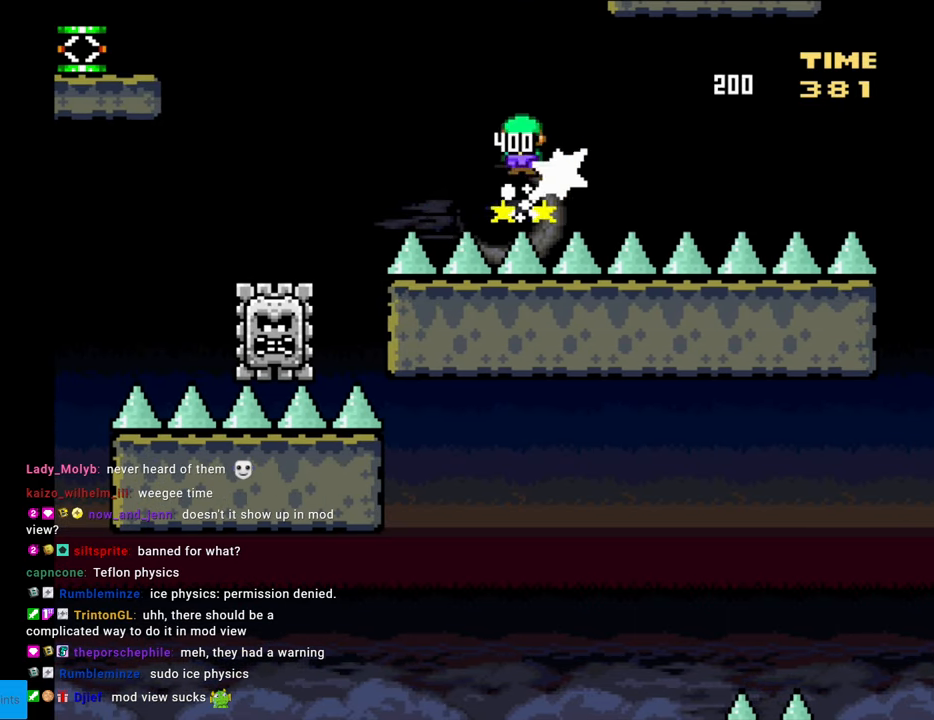
{"buttons": ["A", "X", "DPAD_LEFT"], "events": []}
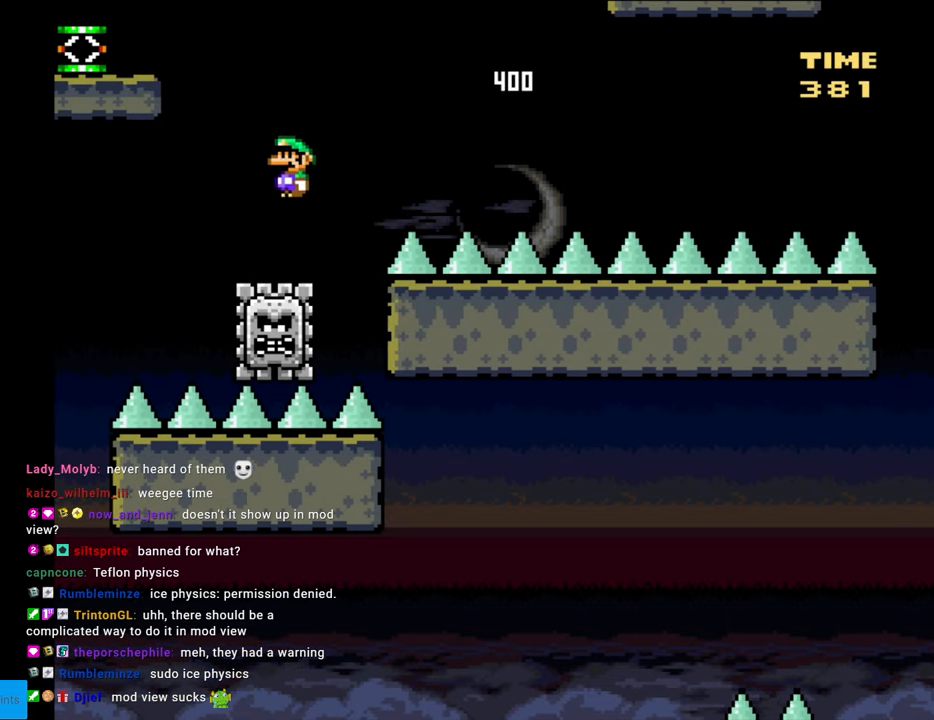
{"buttons": ["A", "X", "DPAD_LEFT"], "events": [[17, "DPAD_LEFT", "up"], [33, "DPAD_RIGHT", "down"], [183, "DPAD_RIGHT", "up"], [367, "DPAD_LEFT", "down"]]}
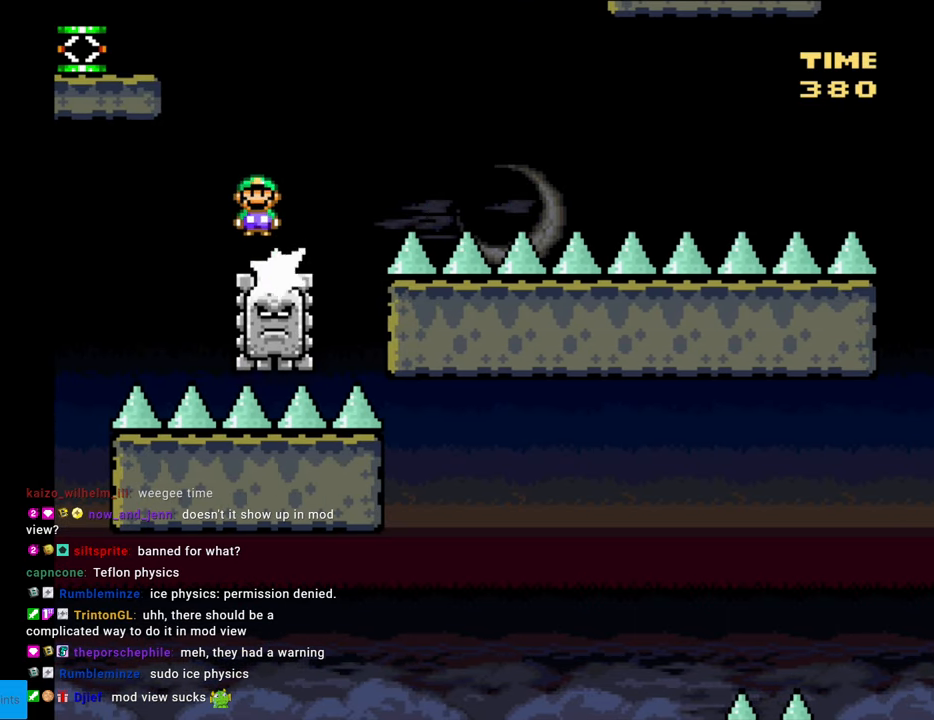
{"buttons": ["X", "DPAD_LEFT"], "events": [[17, "DPAD_LEFT", "up"], [233, "DPAD_LEFT", "down"], [467, "A", "up"]]}
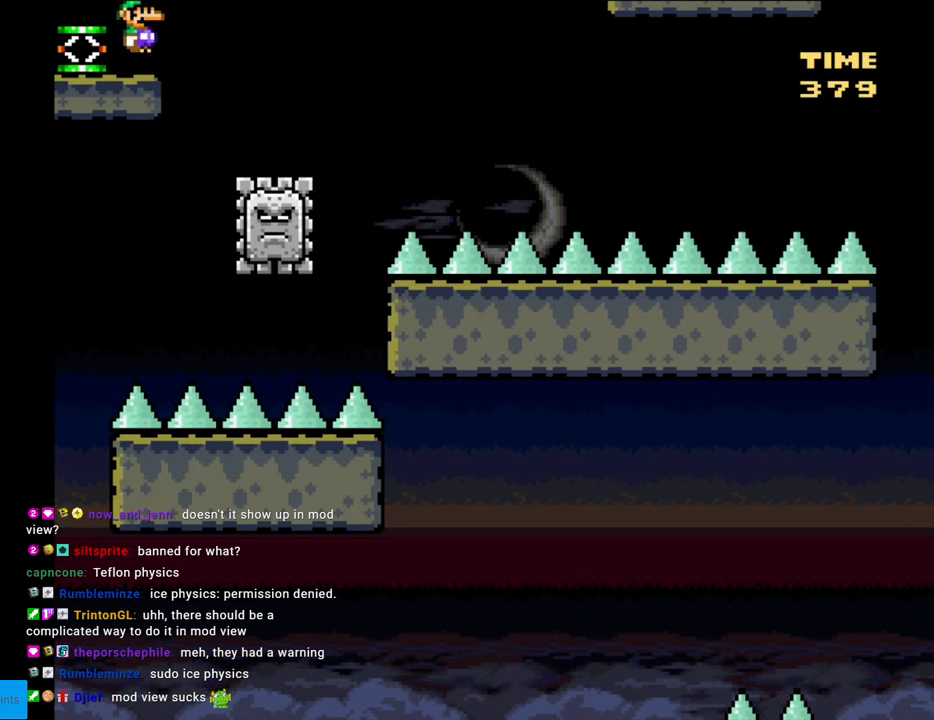
{"buttons": ["Y"], "events": [[17, "Y", "down"], [33, "X", "up"], [283, "DPAD_LEFT", "up"]]}
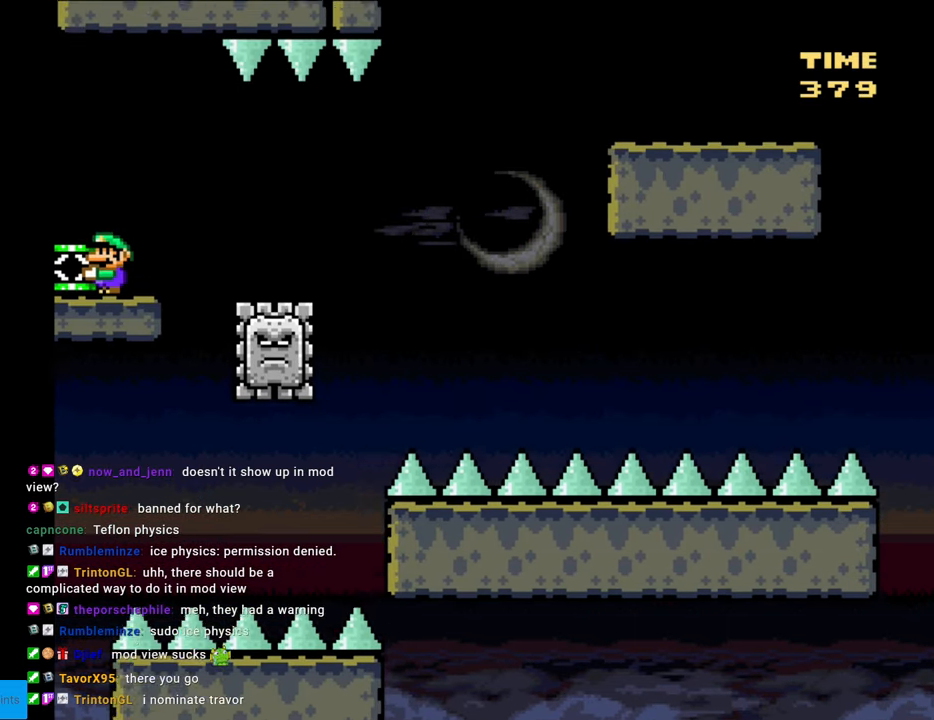
{"buttons": ["Y"], "events": [[333, "DPAD_RIGHT", "down"], [417, "DPAD_RIGHT", "up"]]}
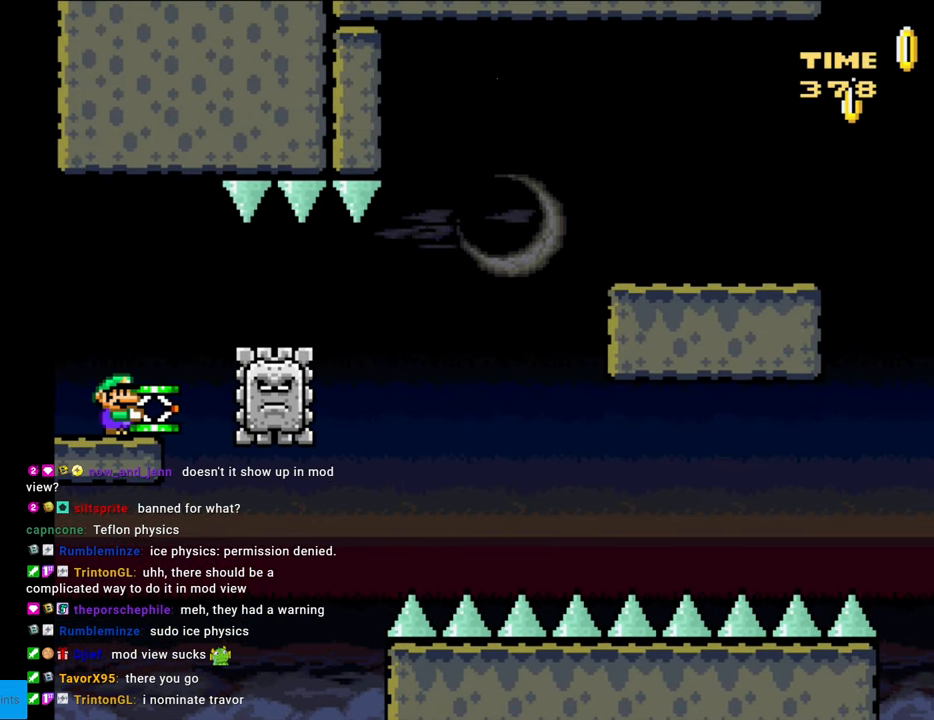
{"buttons": ["Y"], "events": [[367, "DPAD_RIGHT", "down"], [450, "DPAD_RIGHT", "up"]]}
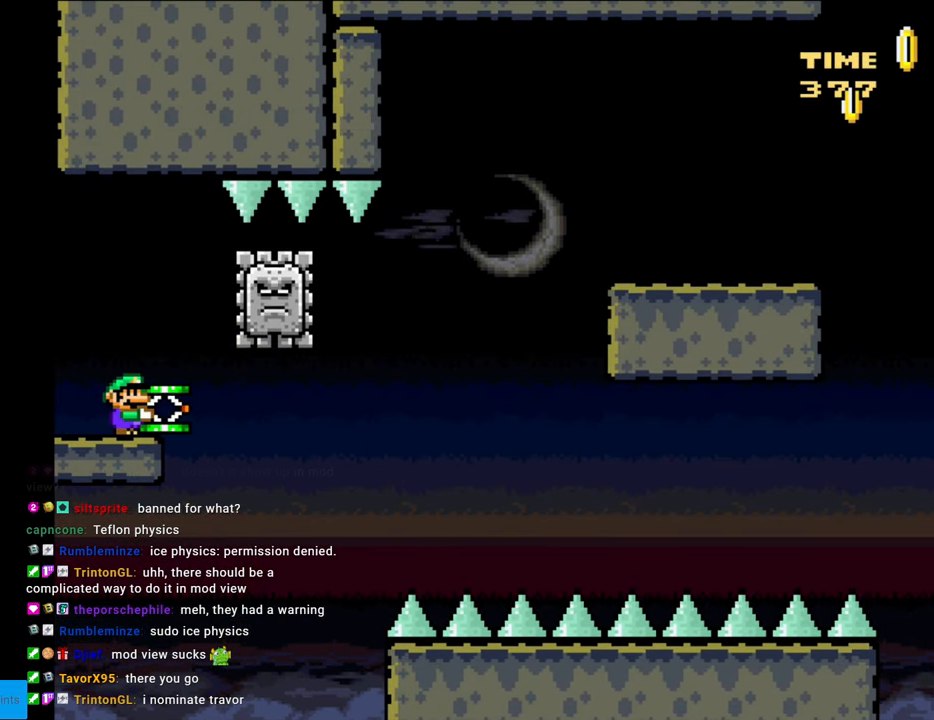
{"buttons": ["Y"], "events": [[450, "DPAD_RIGHT", "down"], [483, "DPAD_RIGHT", "up"]]}
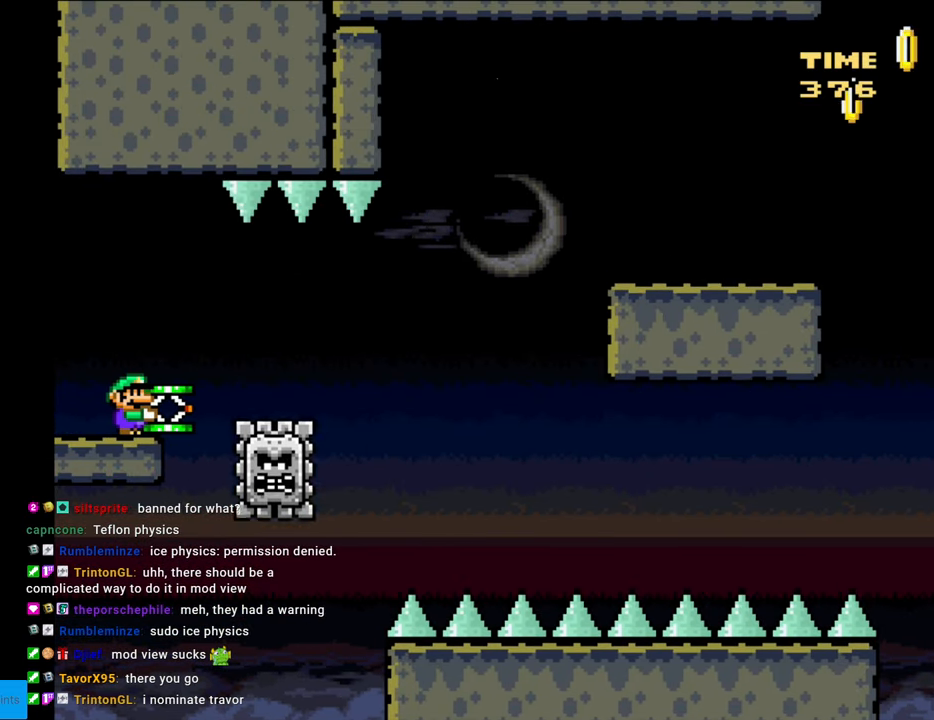
{"buttons": ["Y"], "events": []}
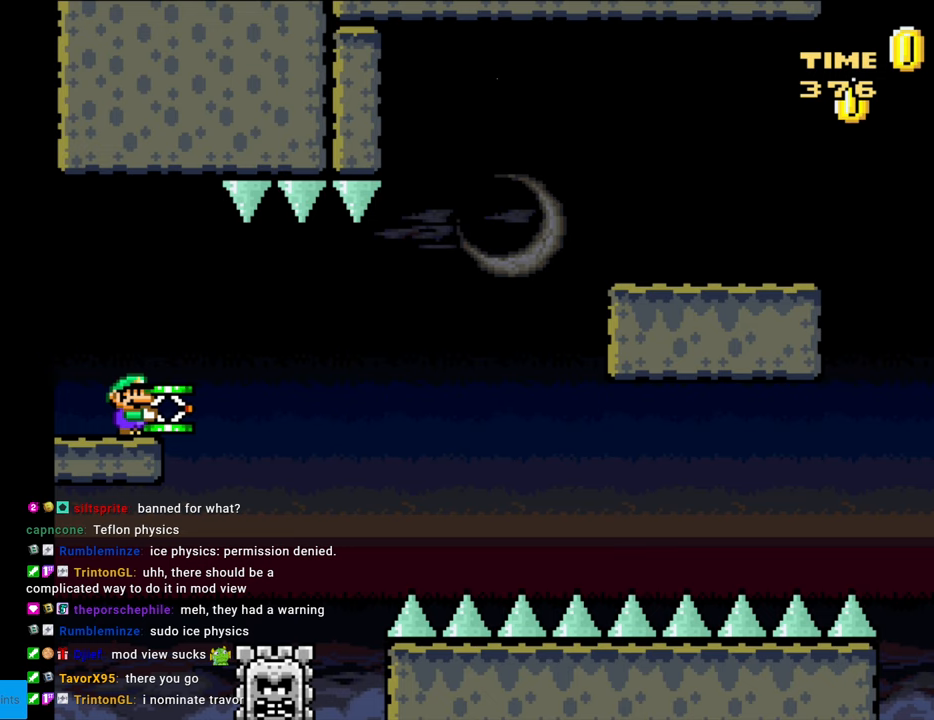
{"buttons": ["Y"], "events": []}
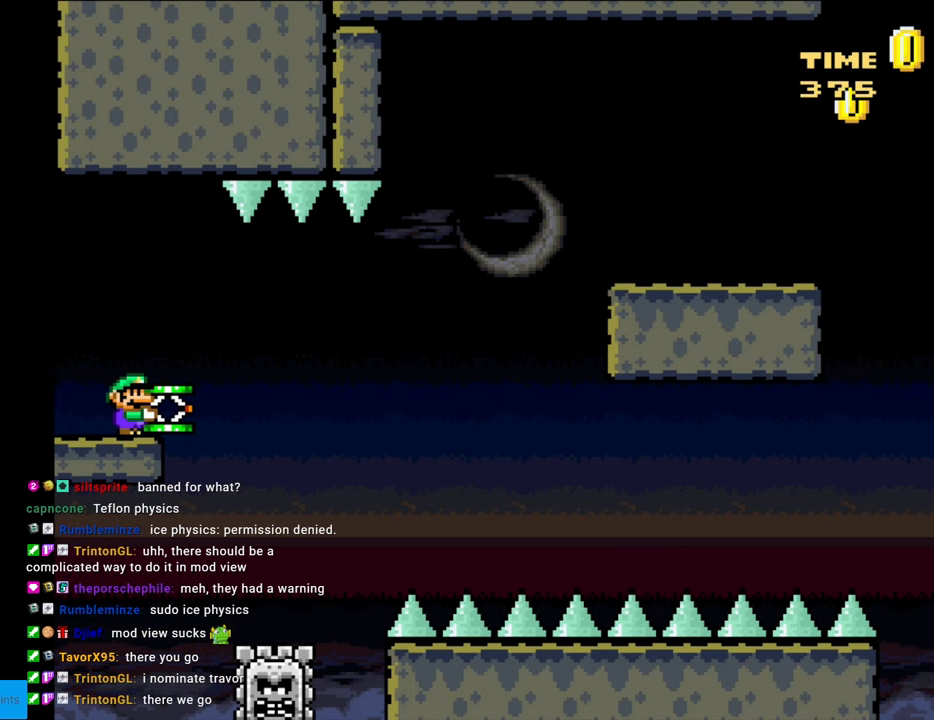
{"buttons": ["X"], "events": [[83, "DPAD_UP", "down"], [167, "Y", "up"], [250, "X", "down"], [300, "DPAD_UP", "up"]]}
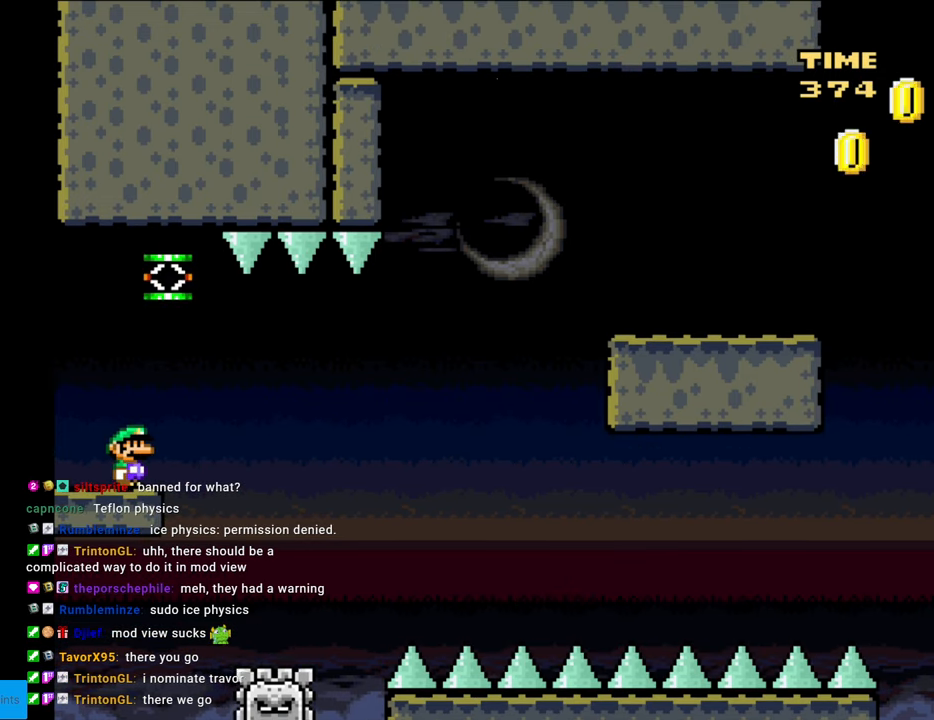
{"buttons": ["X", "DPAD_RIGHT"], "events": [[117, "A", "down"], [417, "DPAD_RIGHT", "down"], [433, "A", "up"]]}
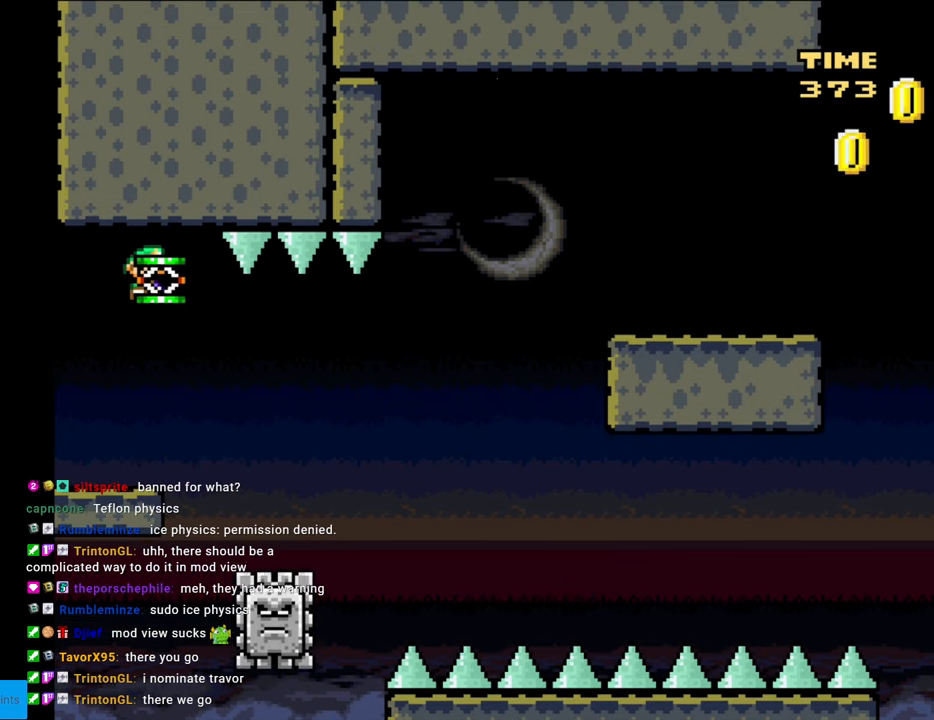
{"buttons": ["A", "X", "DPAD_RIGHT"], "events": [[167, "DPAD_RIGHT", "up"], [350, "A", "down"], [450, "DPAD_RIGHT", "down"]]}
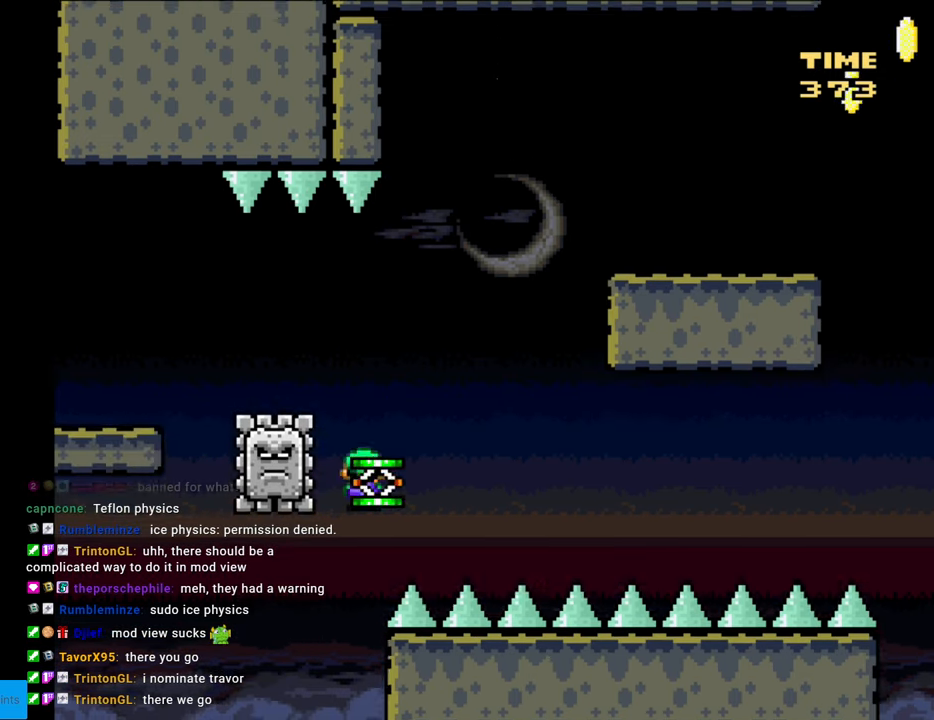
{"buttons": [], "events": [[333, "DPAD_RIGHT", "up"], [367, "A", "up"], [467, "X", "up"]]}
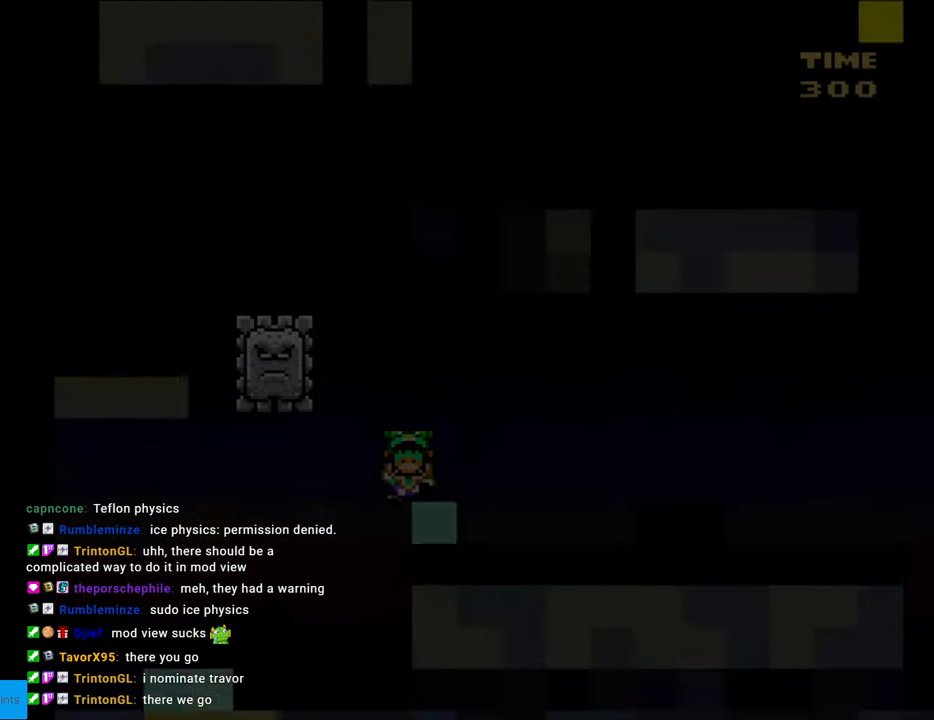
{"buttons": [], "events": []}
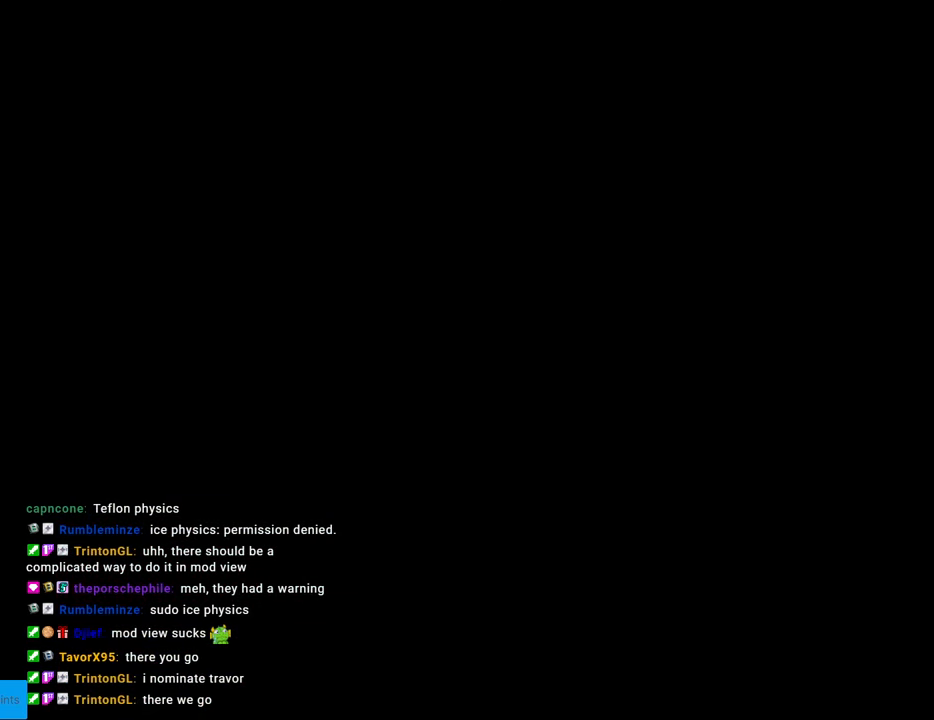
{"buttons": [], "events": []}
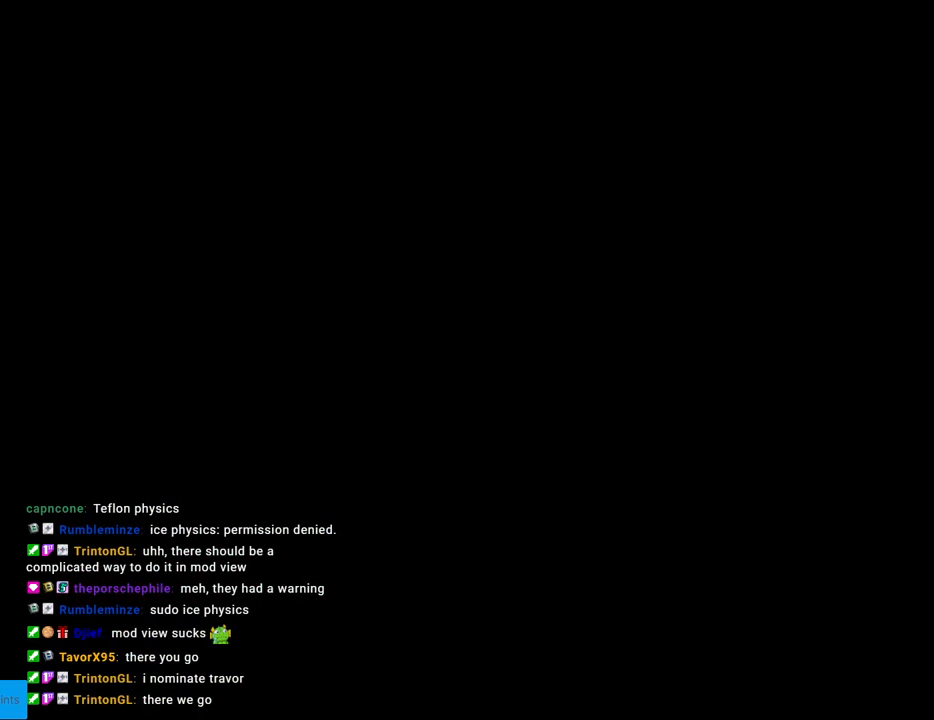
{"buttons": ["B", "Y"], "events": [[467, "B", "down"], [467, "Y", "down"]]}
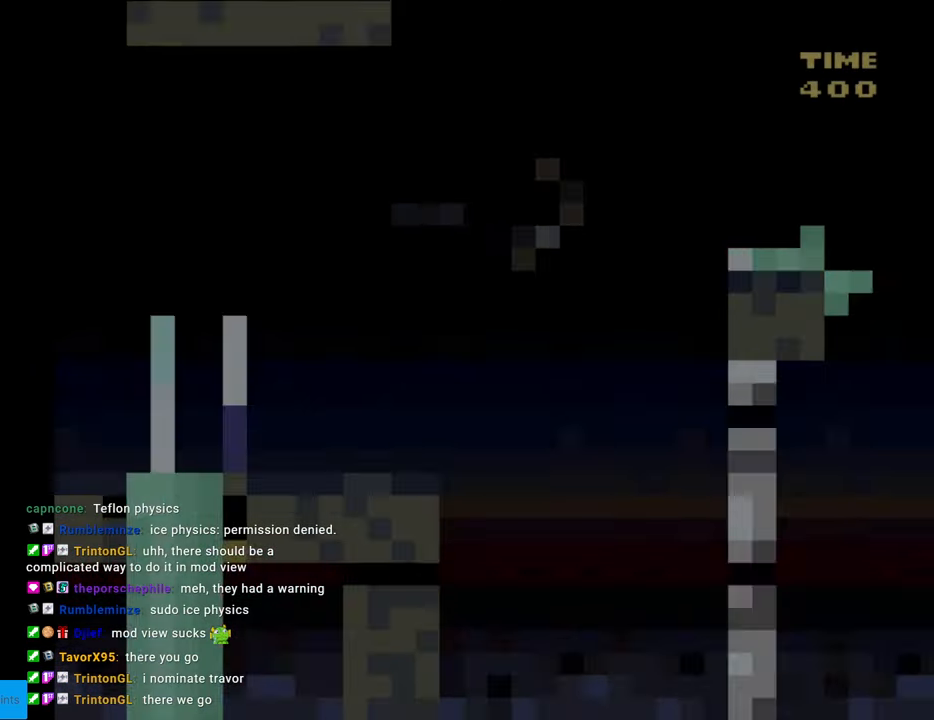
{"buttons": ["Y", "DPAD_RIGHT"], "events": [[217, "B", "up"], [233, "DPAD_RIGHT", "down"]]}
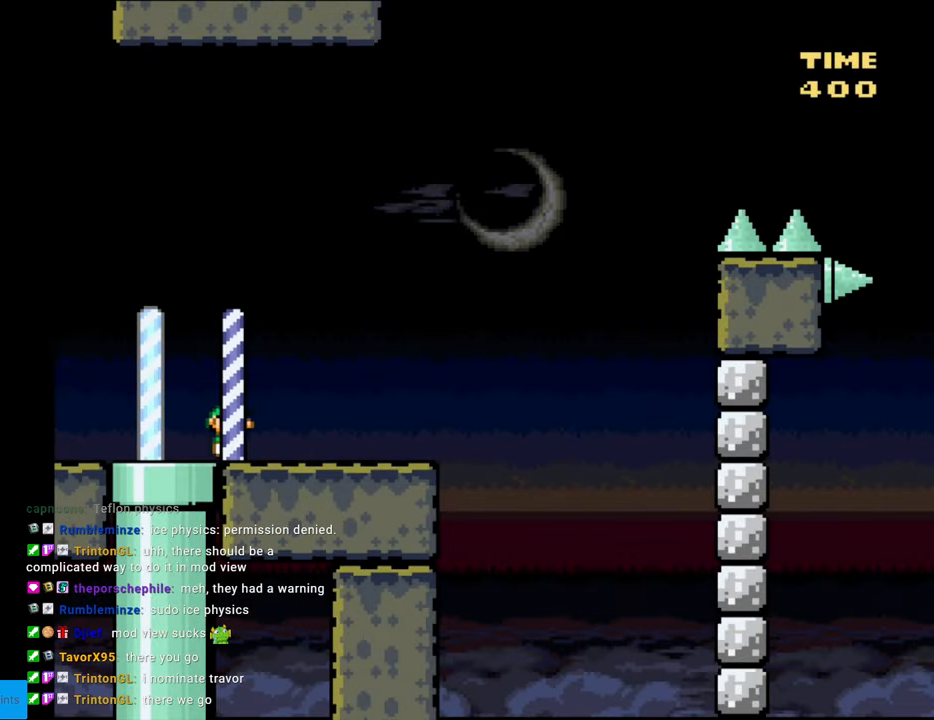
{"buttons": ["B", "Y", "DPAD_RIGHT"], "events": [[433, "B", "down"]]}
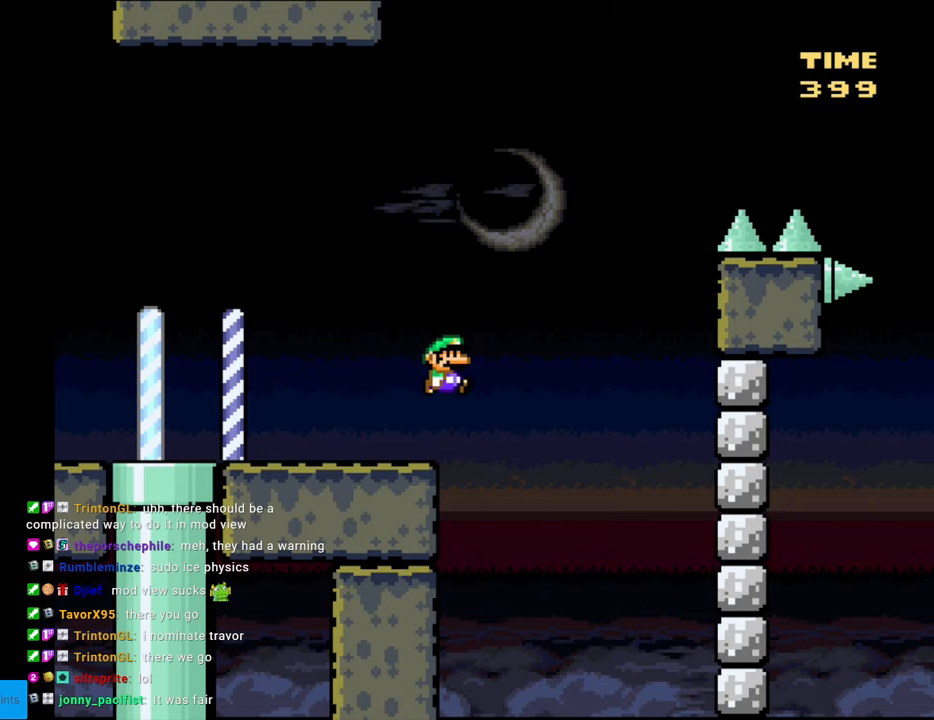
{"buttons": ["B", "Y", "DPAD_RIGHT"], "events": []}
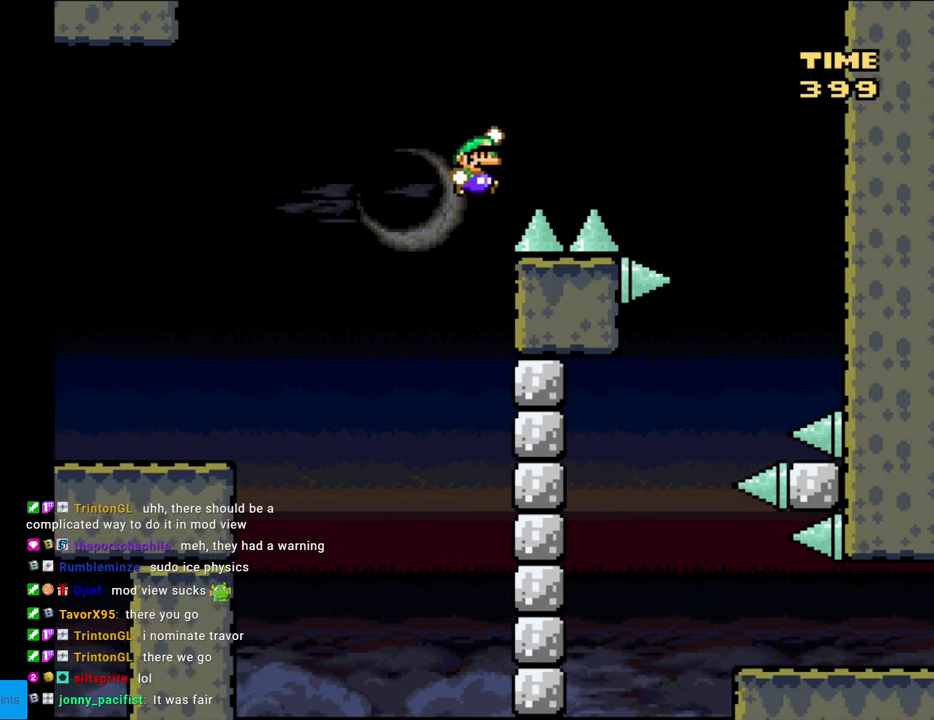
{"buttons": ["B", "Y", "DPAD_RIGHT"], "events": []}
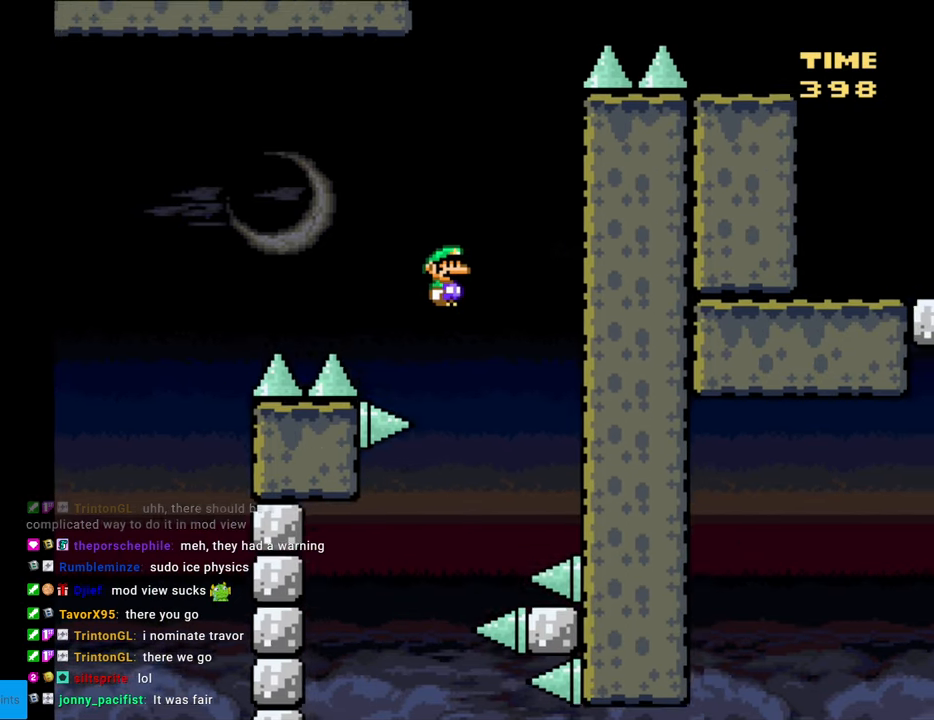
{"buttons": ["B", "Y"], "events": [[200, "DPAD_RIGHT", "up"]]}
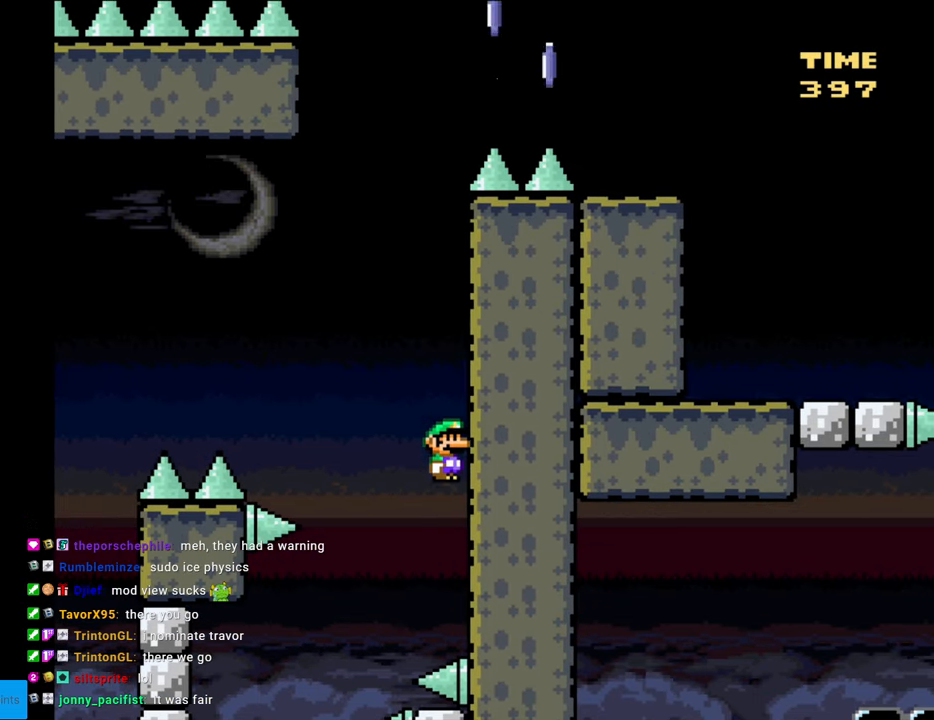
{"buttons": ["B", "Y"], "events": [[117, "DPAD_LEFT", "down"], [433, "DPAD_LEFT", "up"]]}
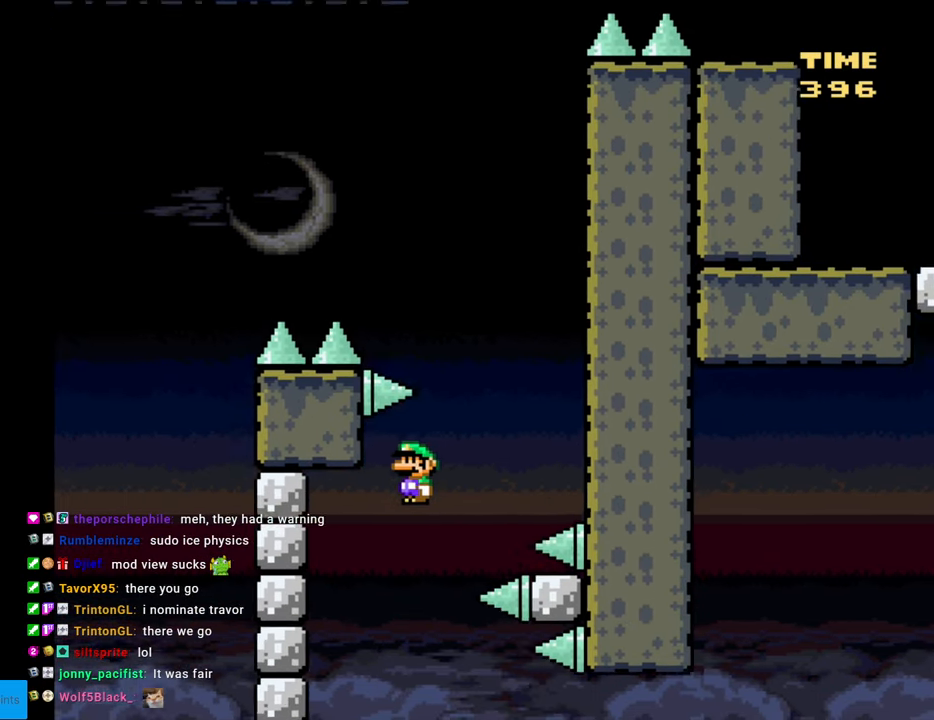
{"buttons": ["B", "Y", "DPAD_RIGHT"], "events": [[33, "DPAD_RIGHT", "down"]]}
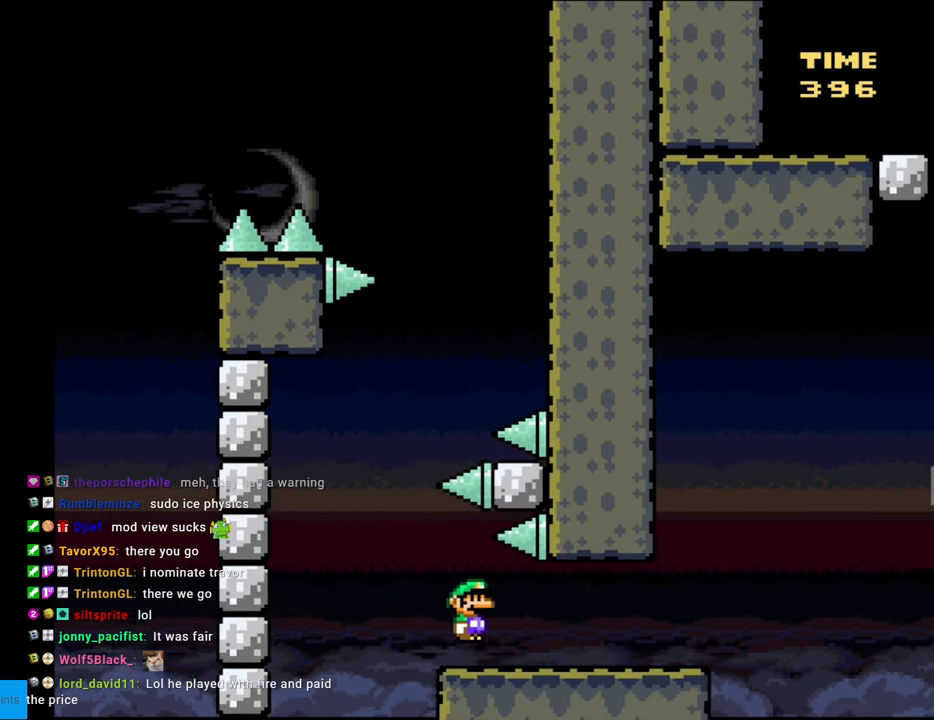
{"buttons": ["B", "Y", "DPAD_RIGHT"], "events": [[100, "B", "up"], [450, "B", "down"]]}
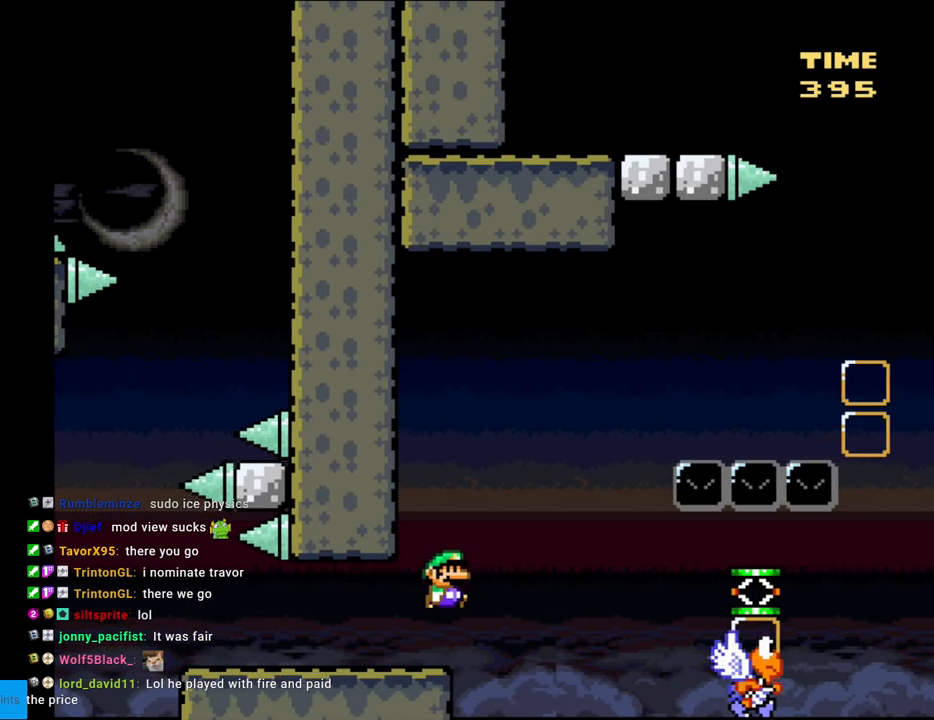
{"buttons": ["B", "Y", "DPAD_RIGHT"], "events": []}
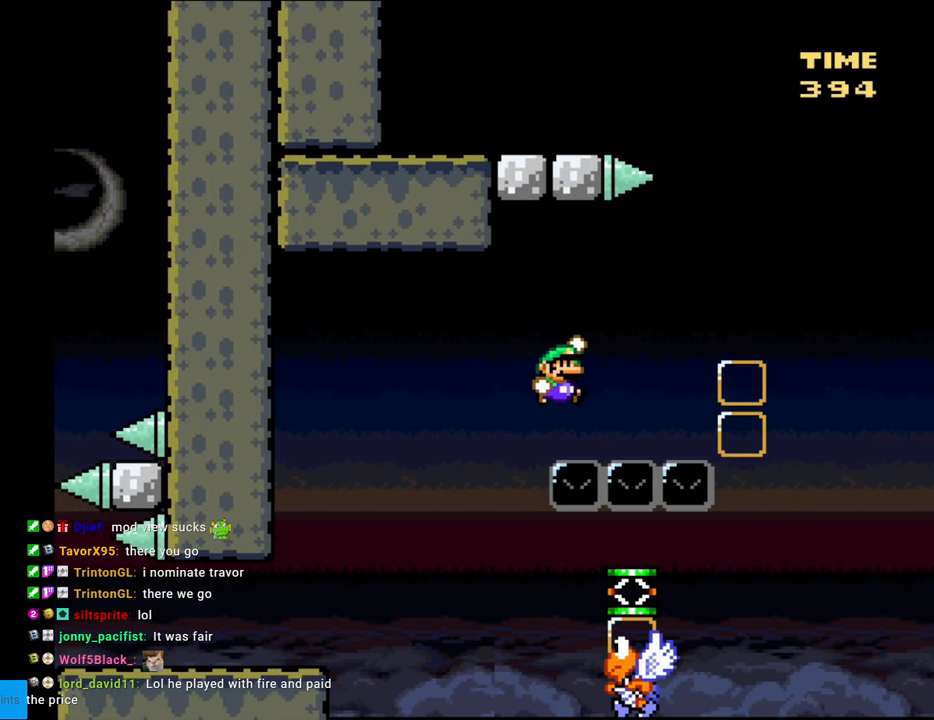
{"buttons": ["B", "Y"], "events": [[483, "DPAD_RIGHT", "up"]]}
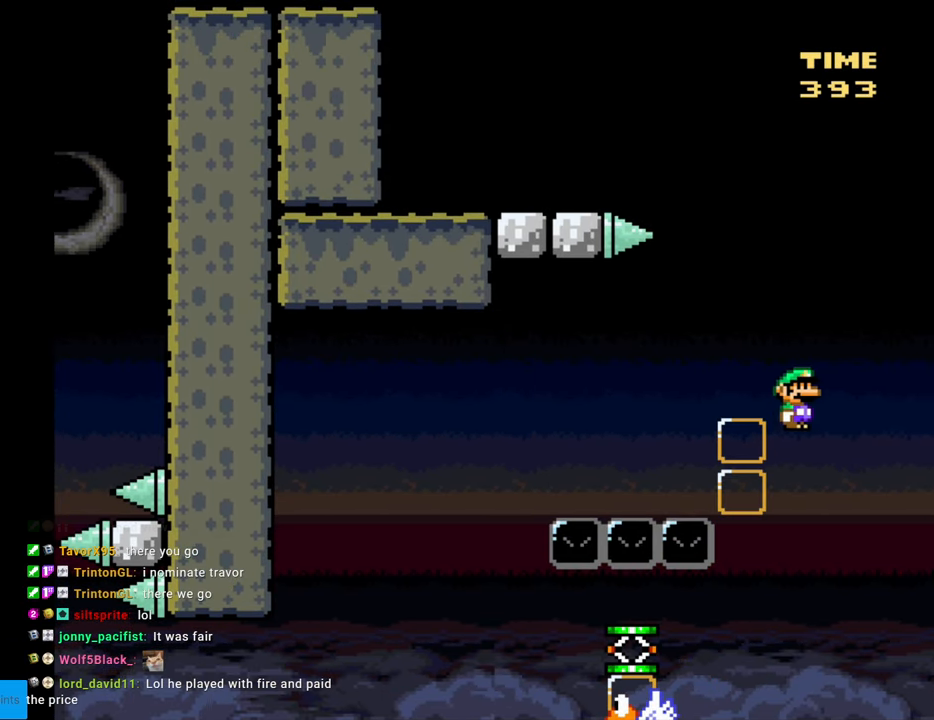
{"buttons": ["B", "Y"], "events": []}
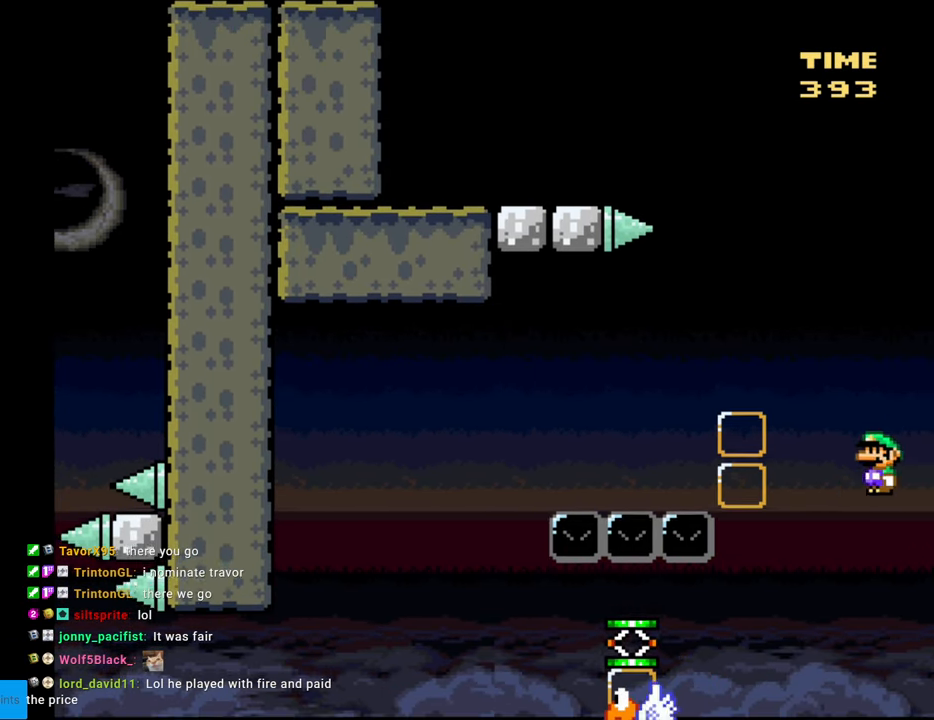
{"buttons": ["Y", "DPAD_LEFT"], "events": [[17, "DPAD_LEFT", "down"], [333, "DPAD_LEFT", "up"], [417, "DPAD_LEFT", "down"], [483, "B", "up"]]}